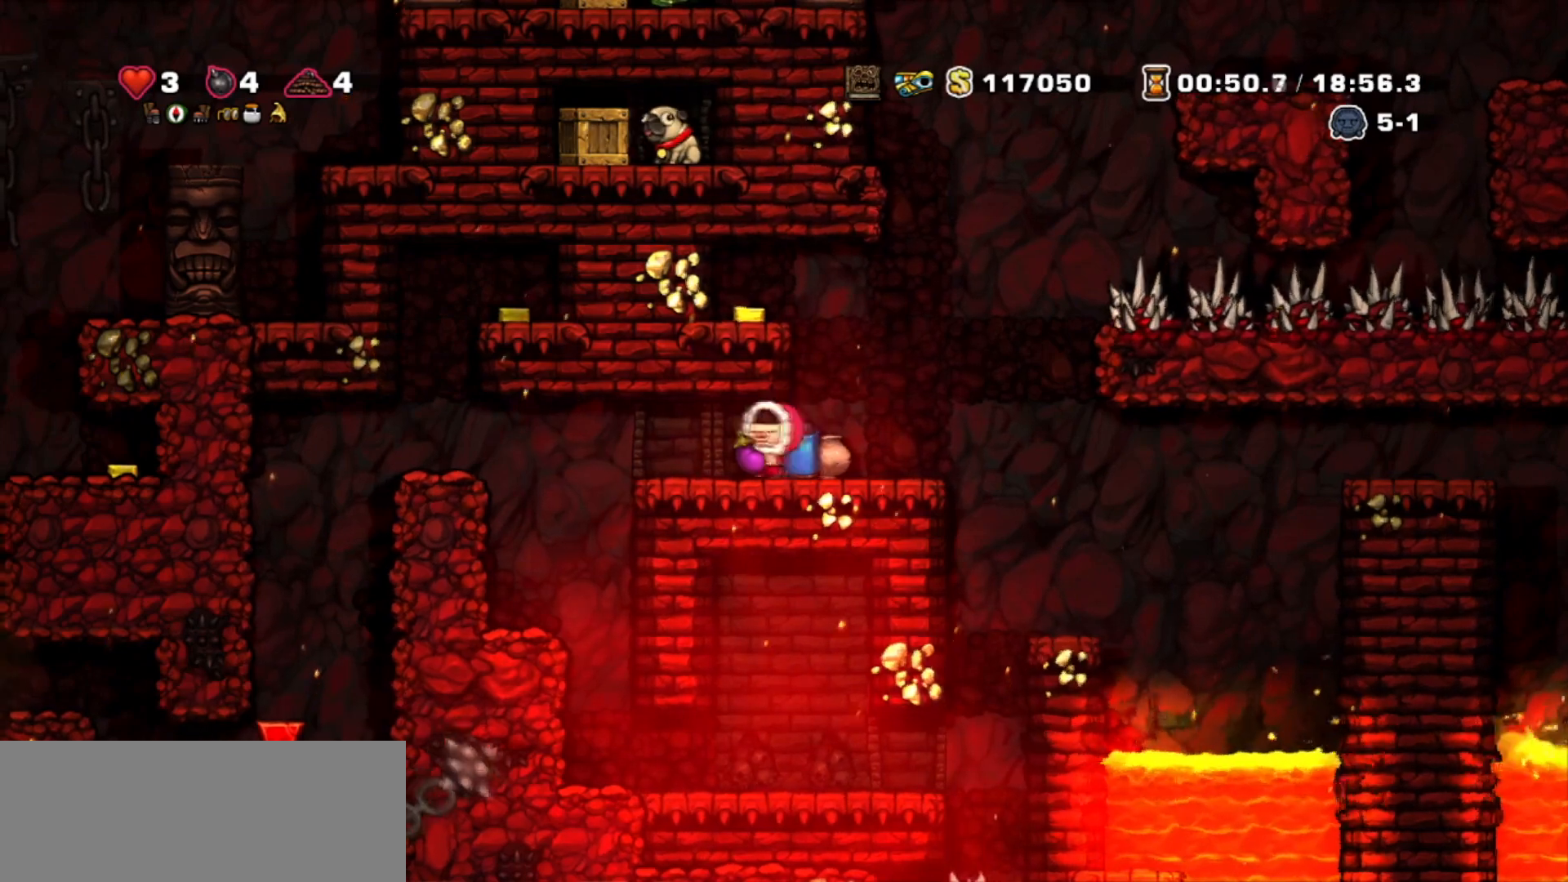
Gameplay with keyboard; each line is a JSON object with the keys held at the frame after it. "events" lists presses ("down") and releases ("up") of "bomb", "door", "down", "escape", "jump", "left", "right", "rope", "tab", "up", "walk" and "whip" between this image and that frame as [ms after this image, input, new state], when the widget could be followed in between. No other keys are recorded. Mouse input is not recorded. Key names are as the overlay labels them; some are game actions (e.g. jump) rather than physical keys.
{"keys": [], "events": [[267, "left", "up"], [468, "jump", "down"], [501, "jump", "up"]]}
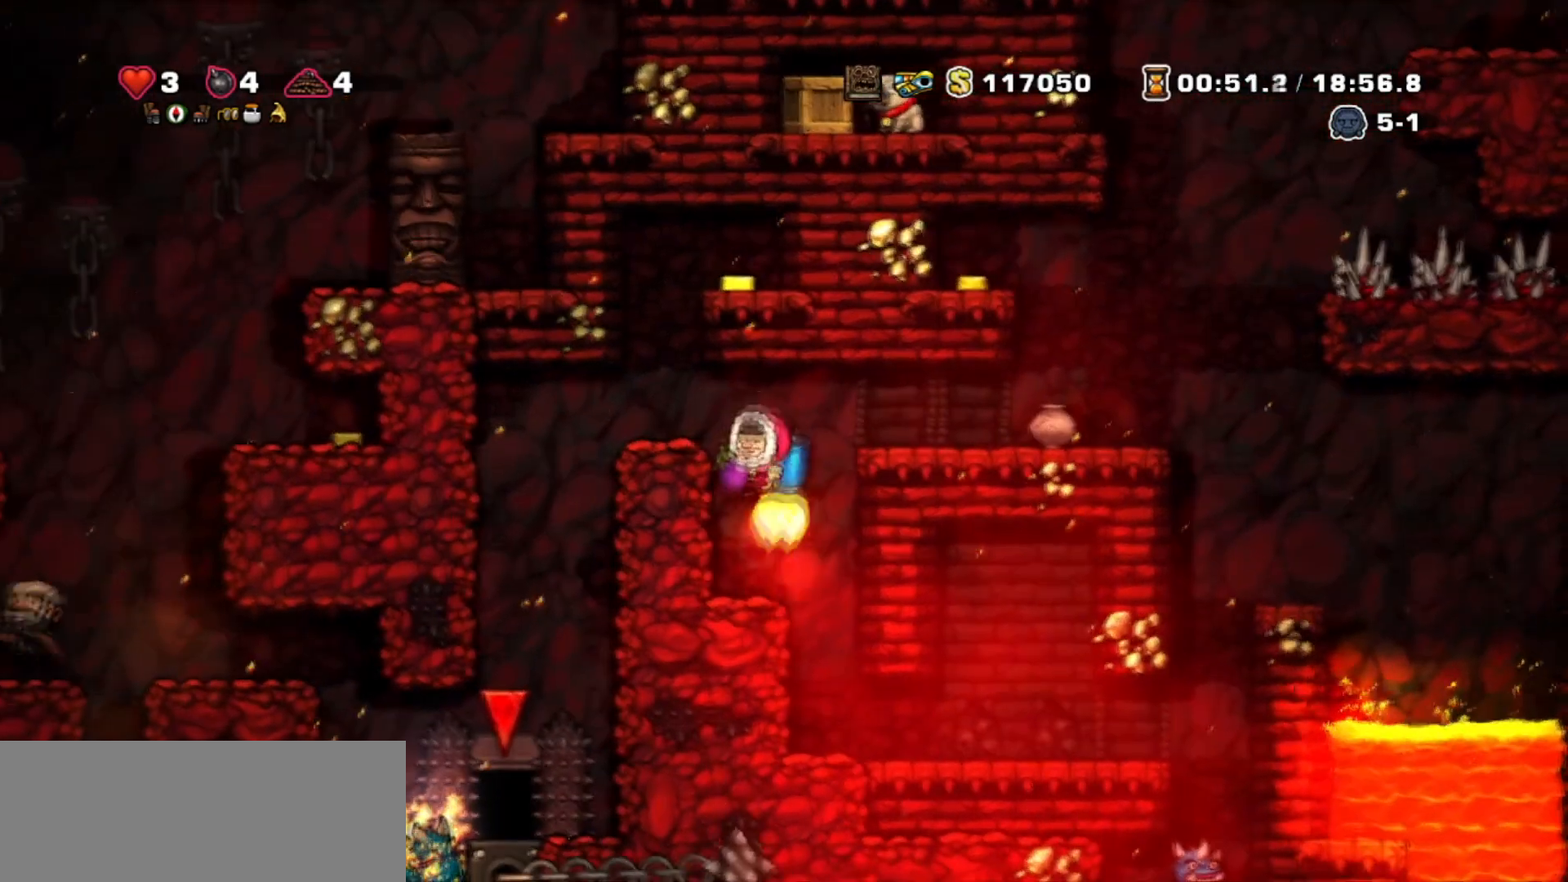
{"keys": ["walk"], "events": [[133, "right", "down"], [233, "jump", "down"], [300, "jump", "up"], [334, "jump", "down"], [367, "walk", "down"], [434, "jump", "up"], [467, "right", "up"]]}
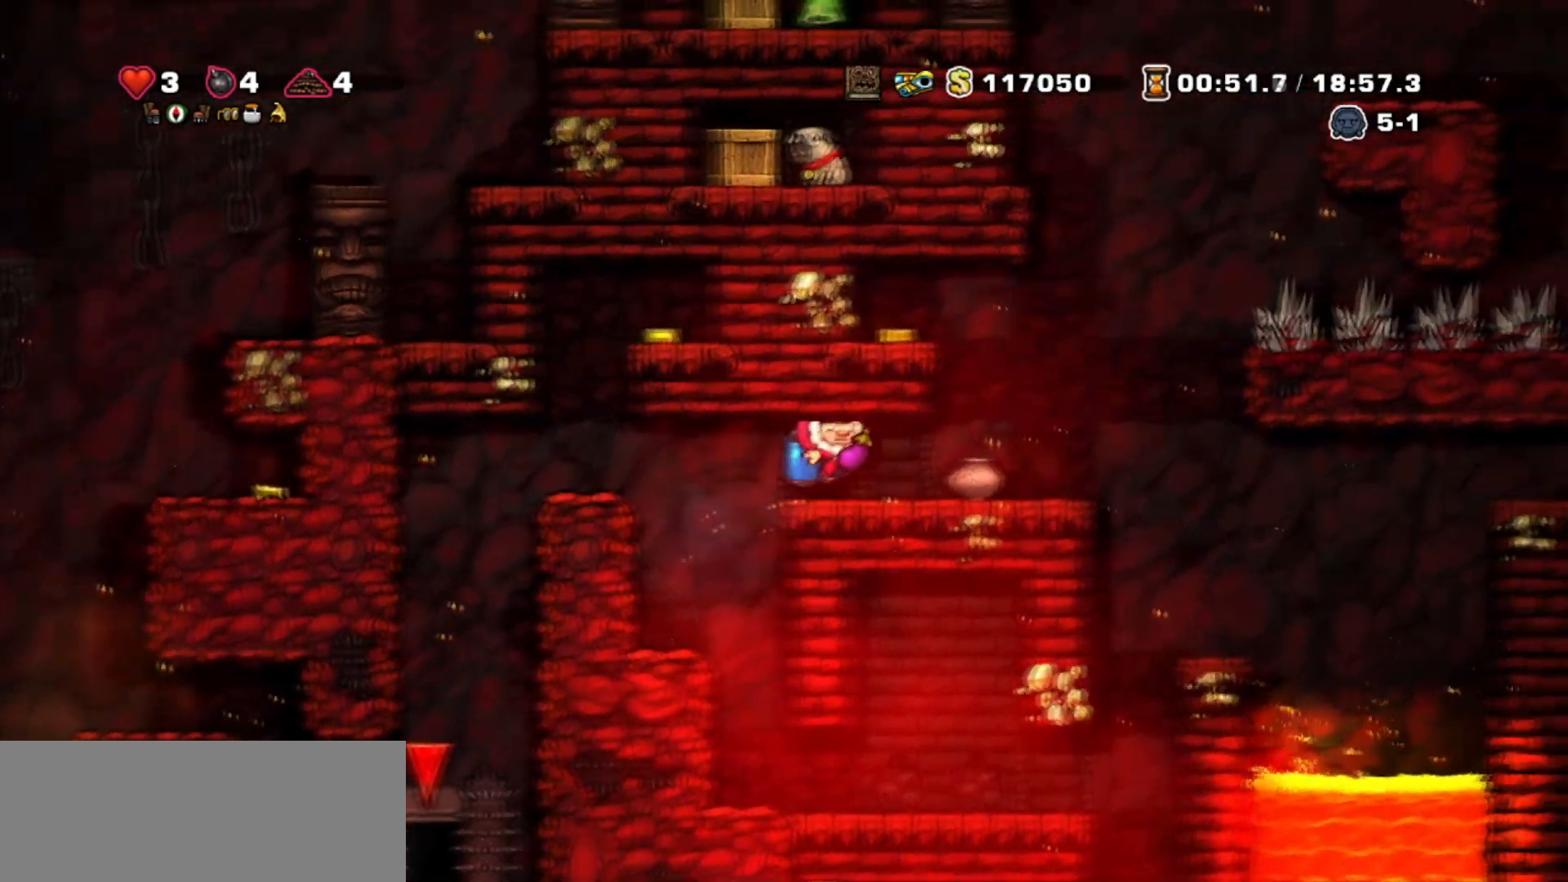
{"keys": ["left", "walk"], "events": [[101, "left", "down"], [167, "walk", "up"], [434, "walk", "down"]]}
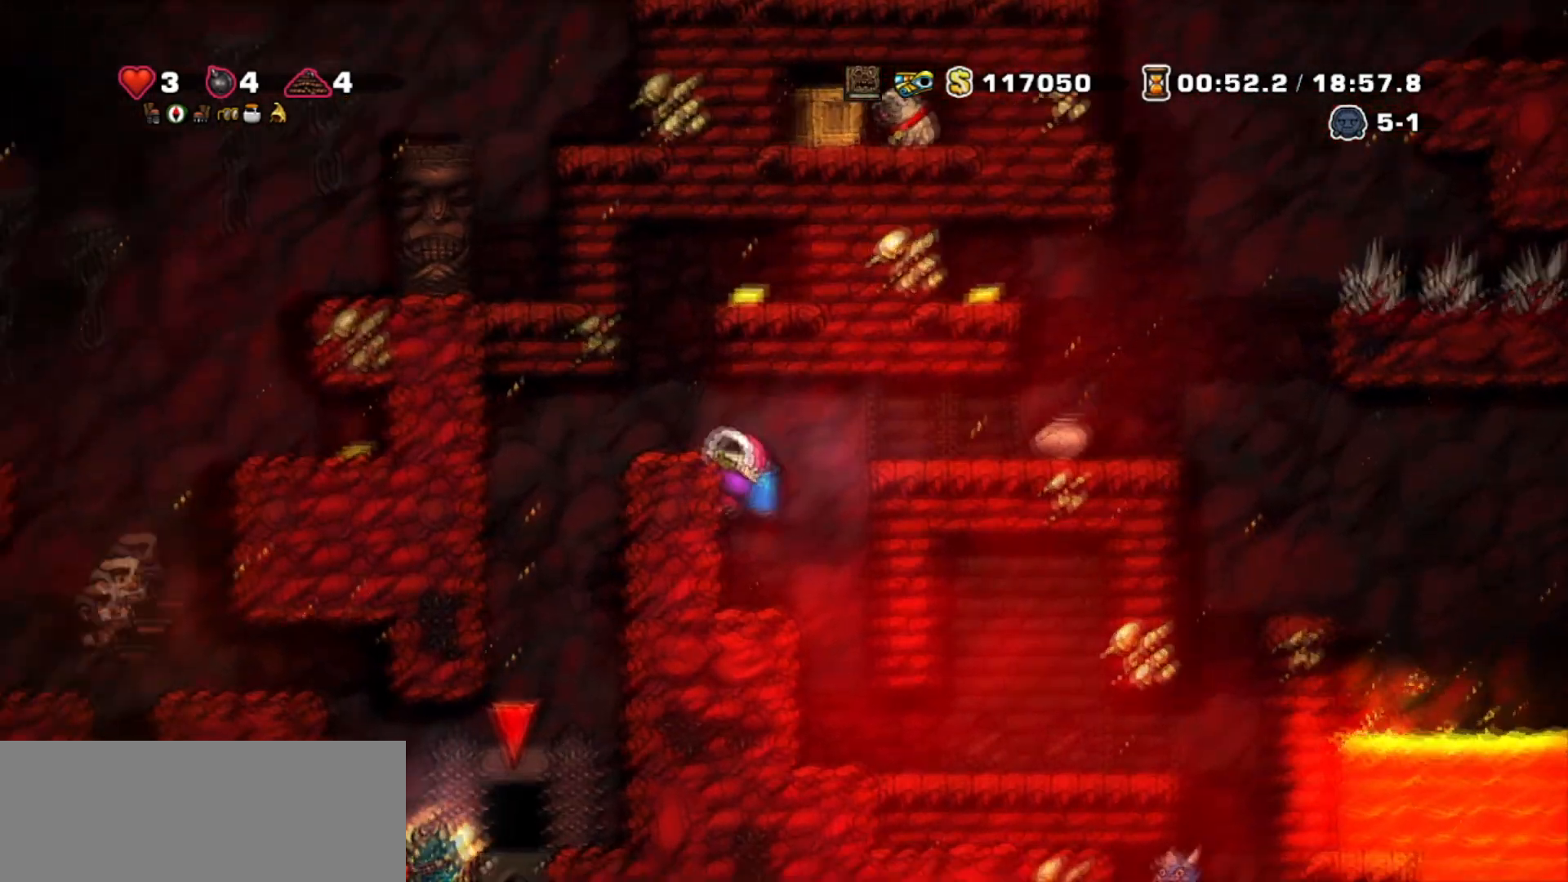
{"keys": ["walk"], "events": [[67, "jump", "down"], [200, "jump", "up"], [334, "left", "up"]]}
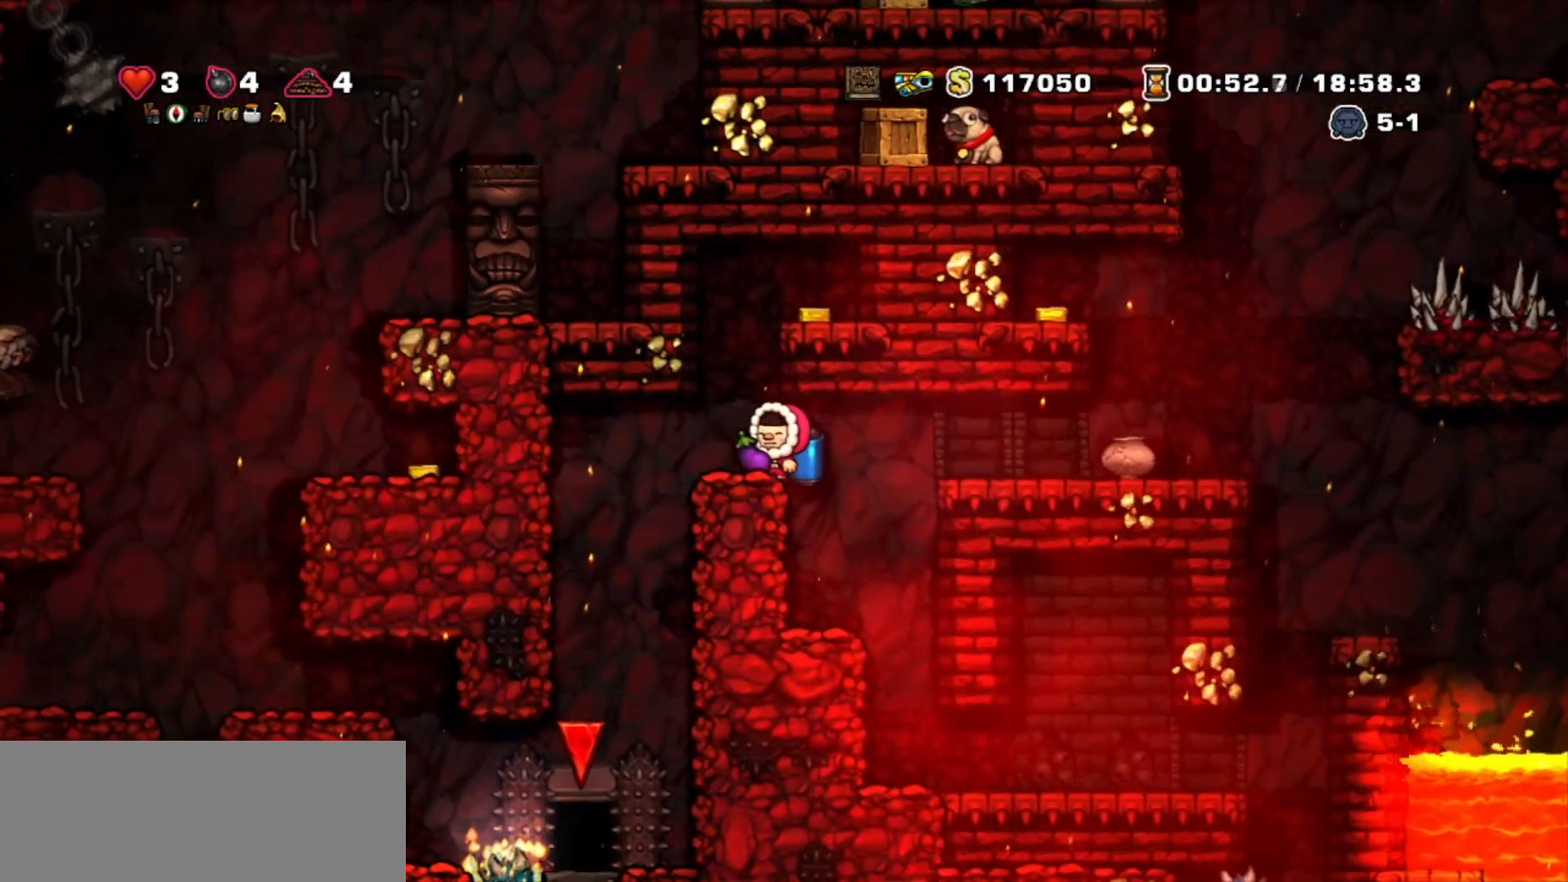
{"keys": ["walk"], "events": []}
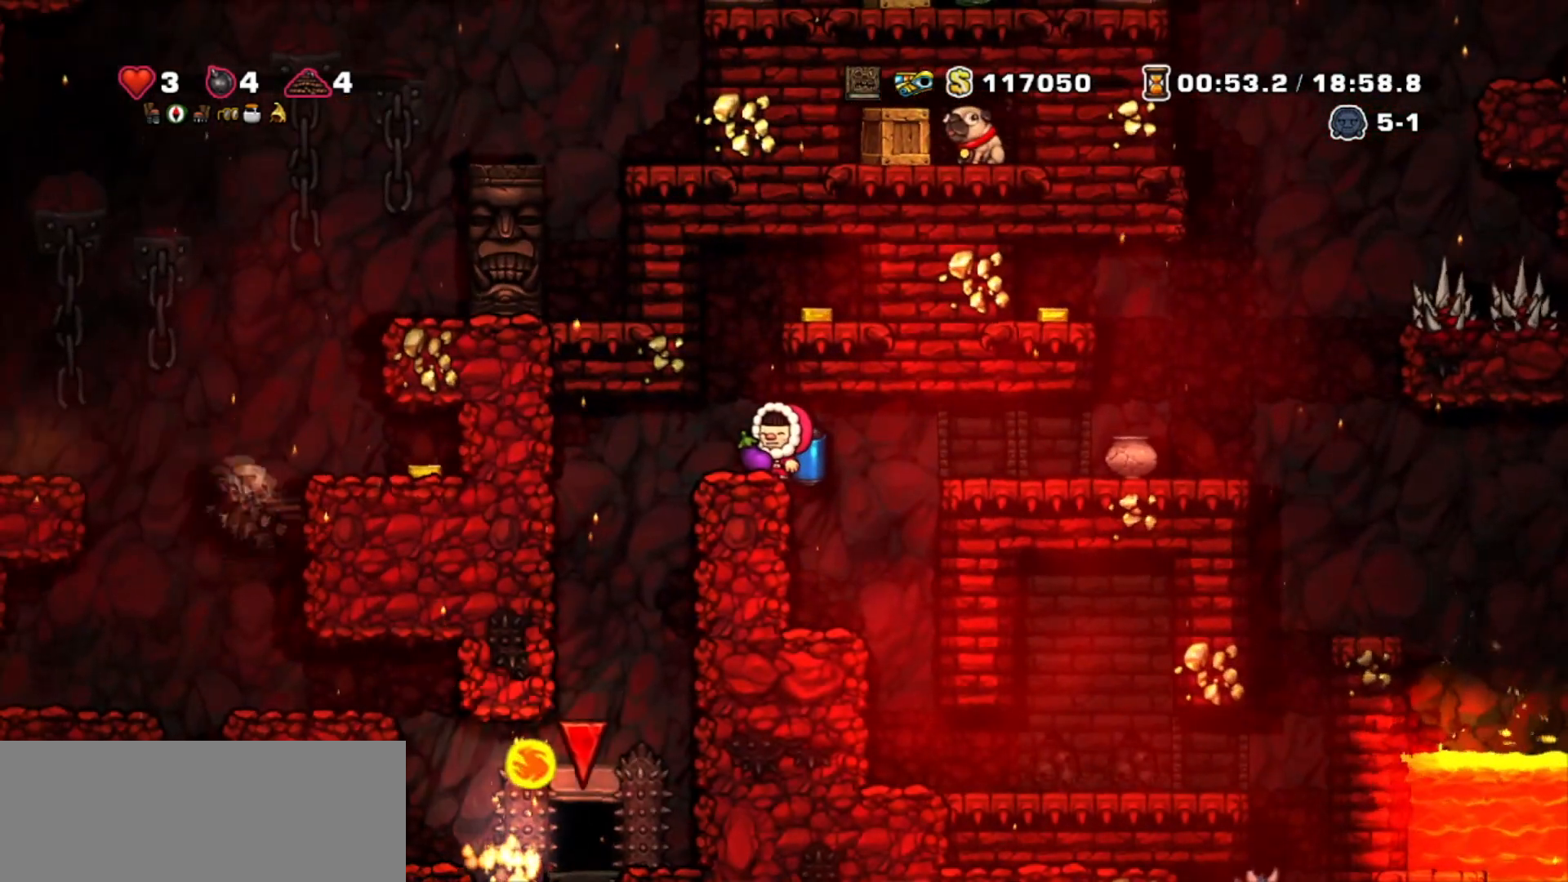
{"keys": ["walk"], "events": []}
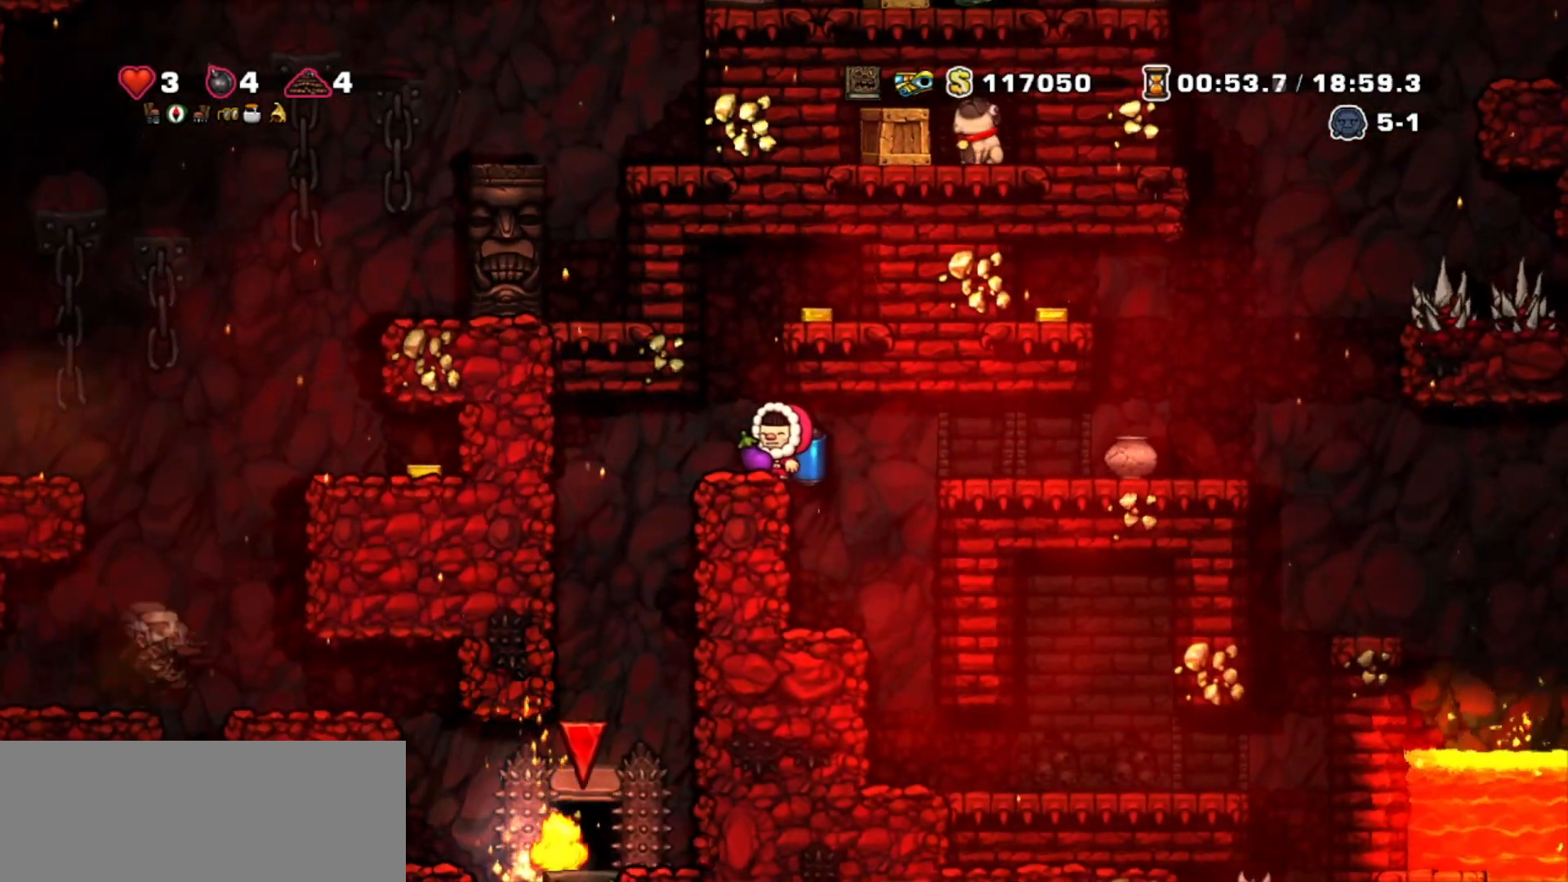
{"keys": ["walk"], "events": []}
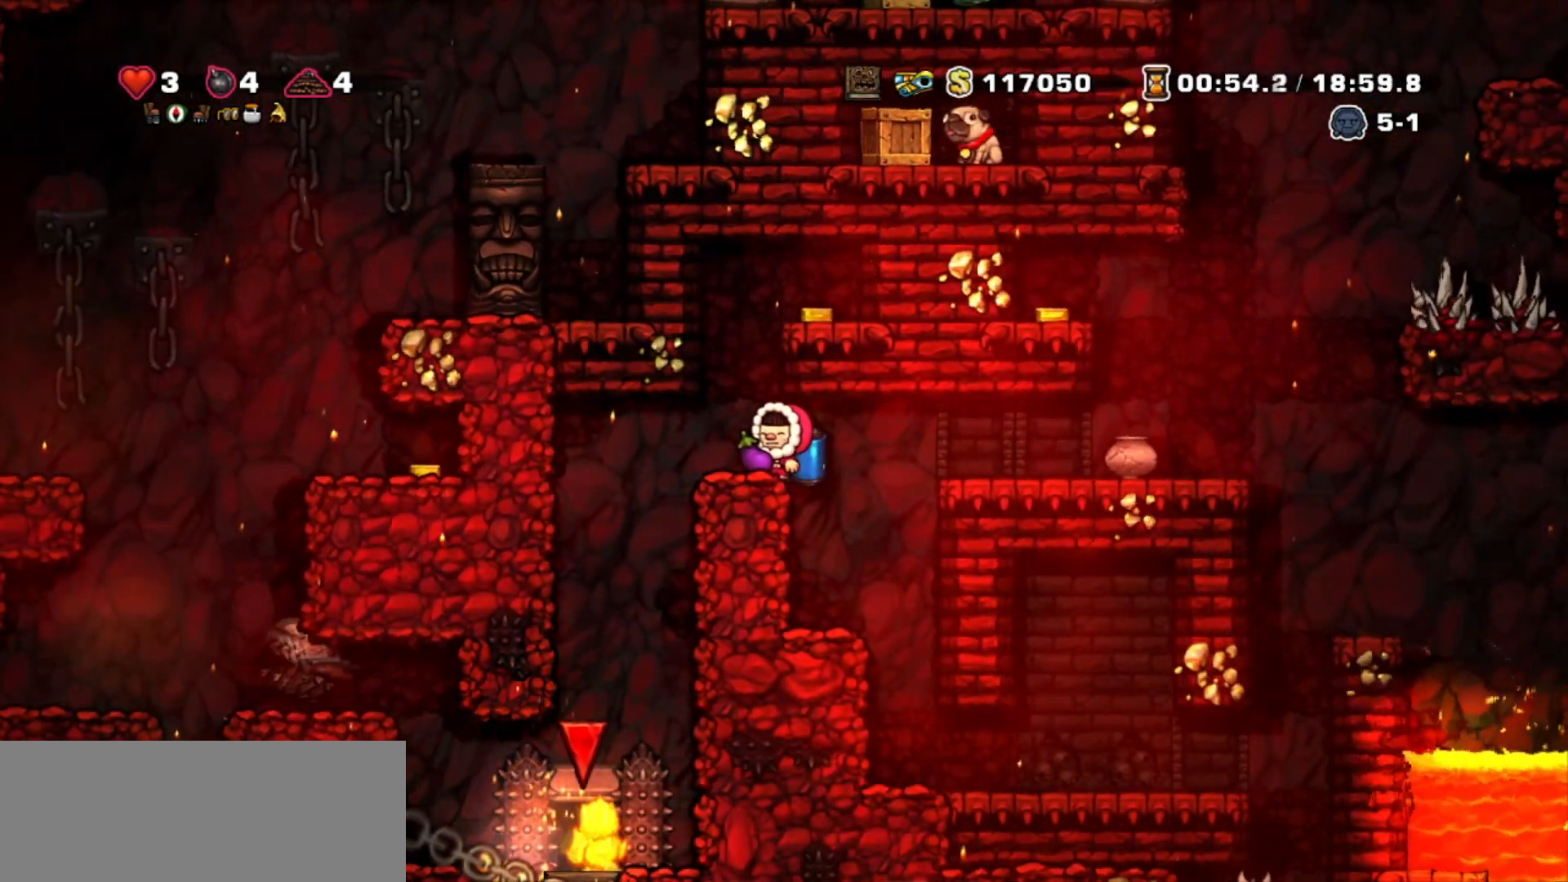
{"keys": ["walk"], "events": []}
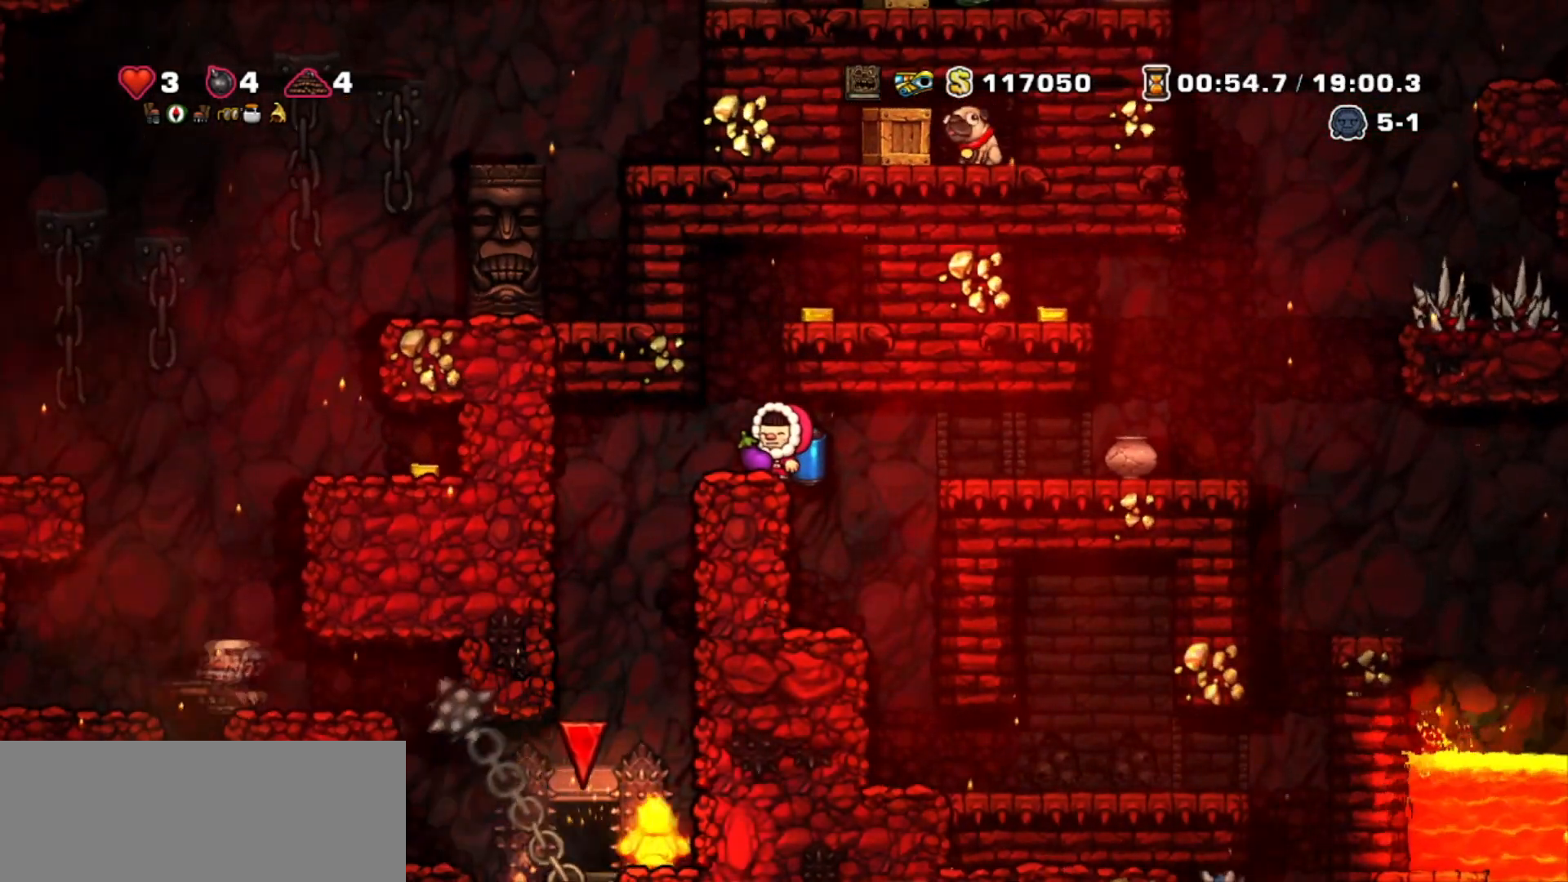
{"keys": ["walk"], "events": []}
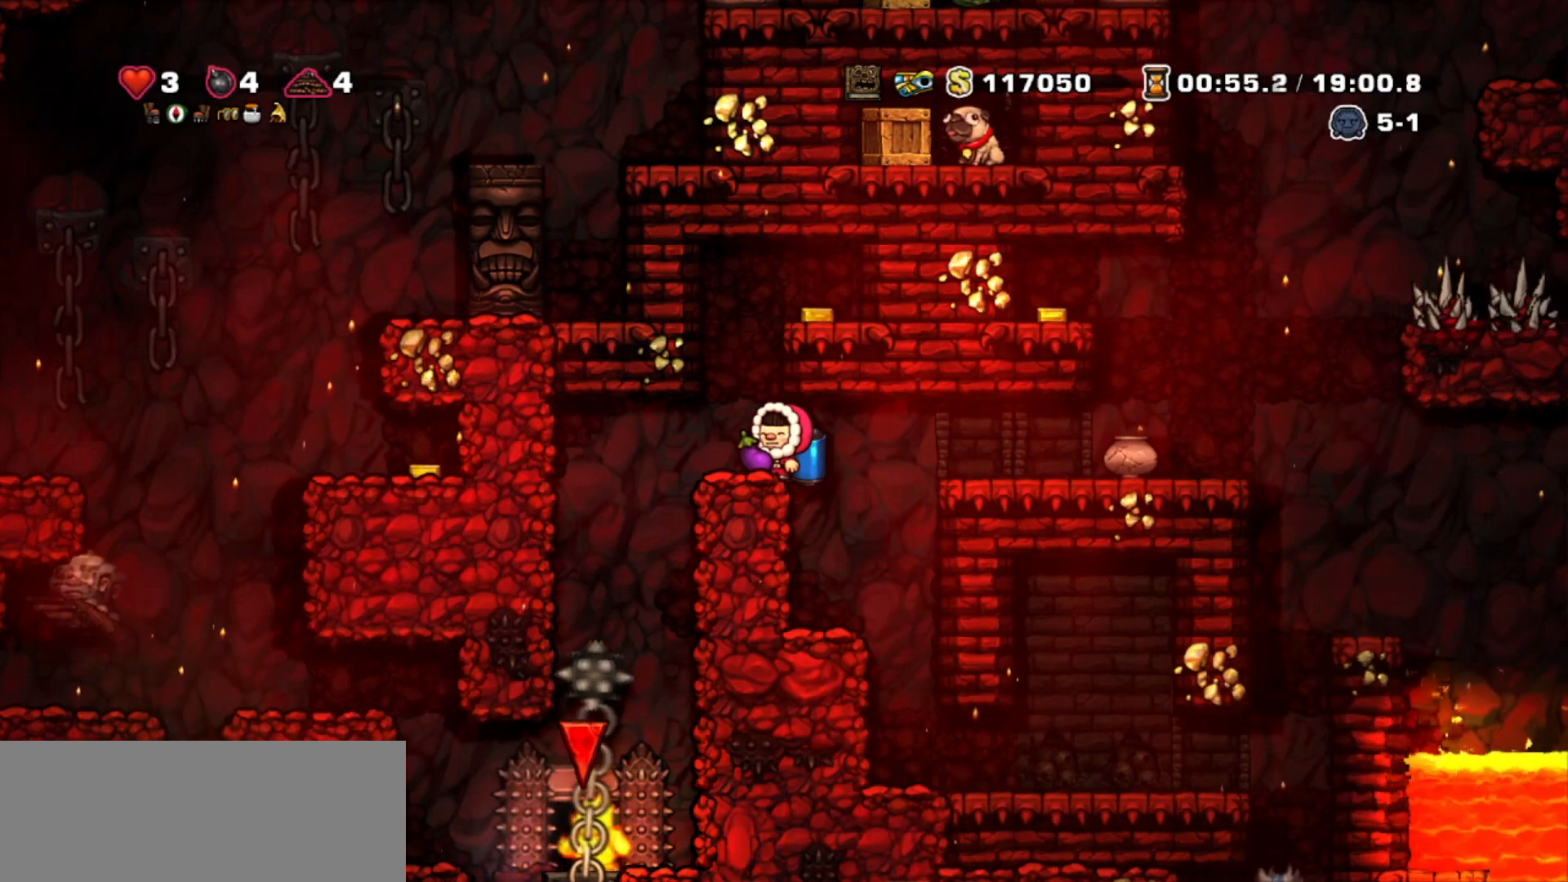
{"keys": ["walk"], "events": []}
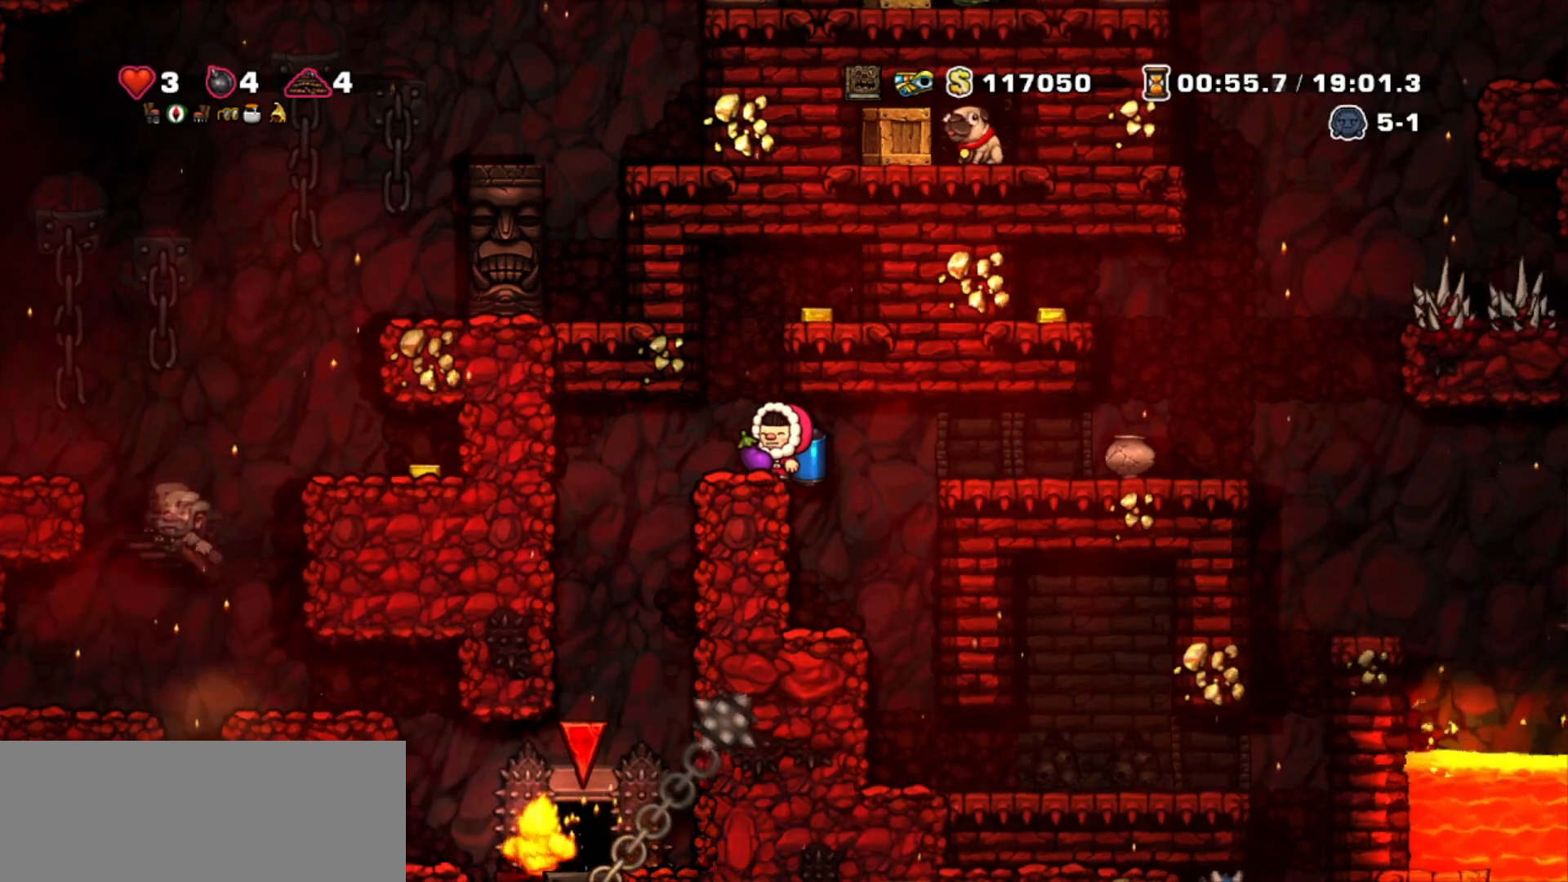
{"keys": ["walk"], "events": []}
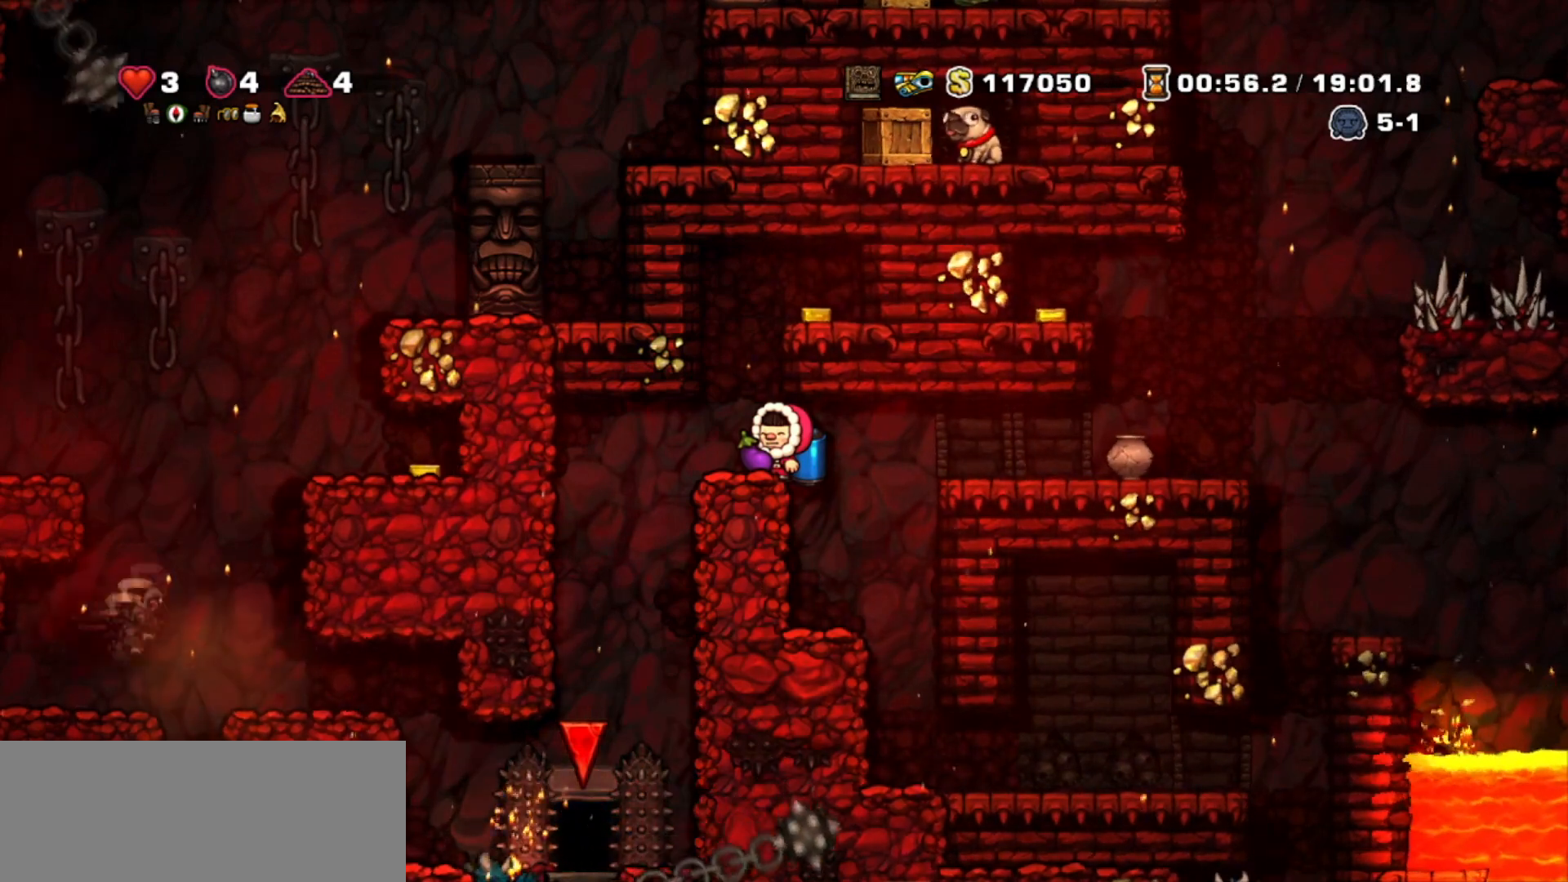
{"keys": ["walk"], "events": []}
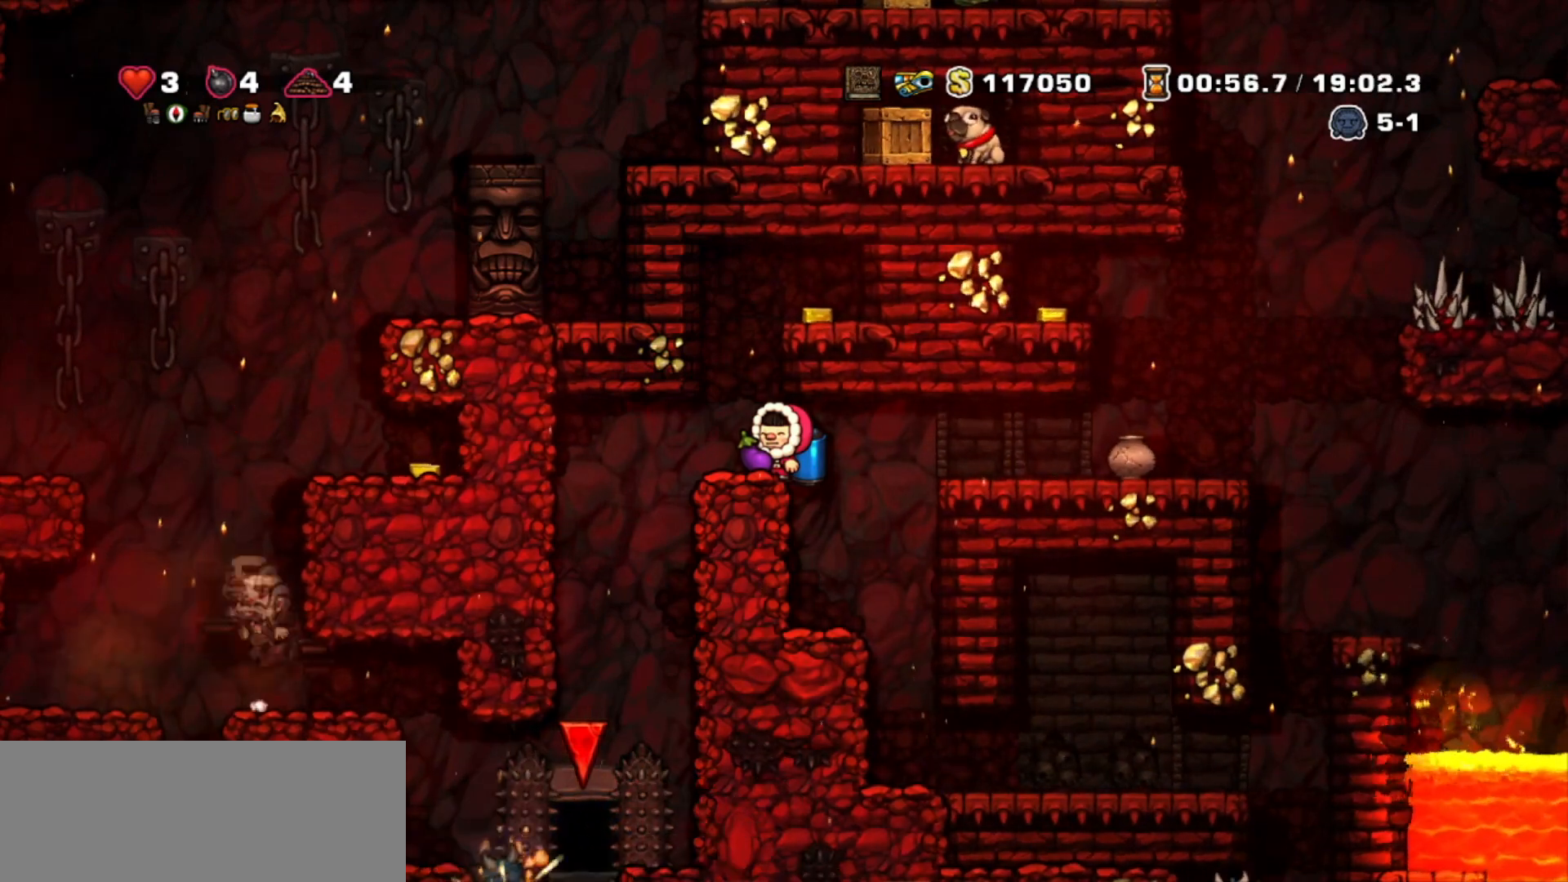
{"keys": ["walk"], "events": []}
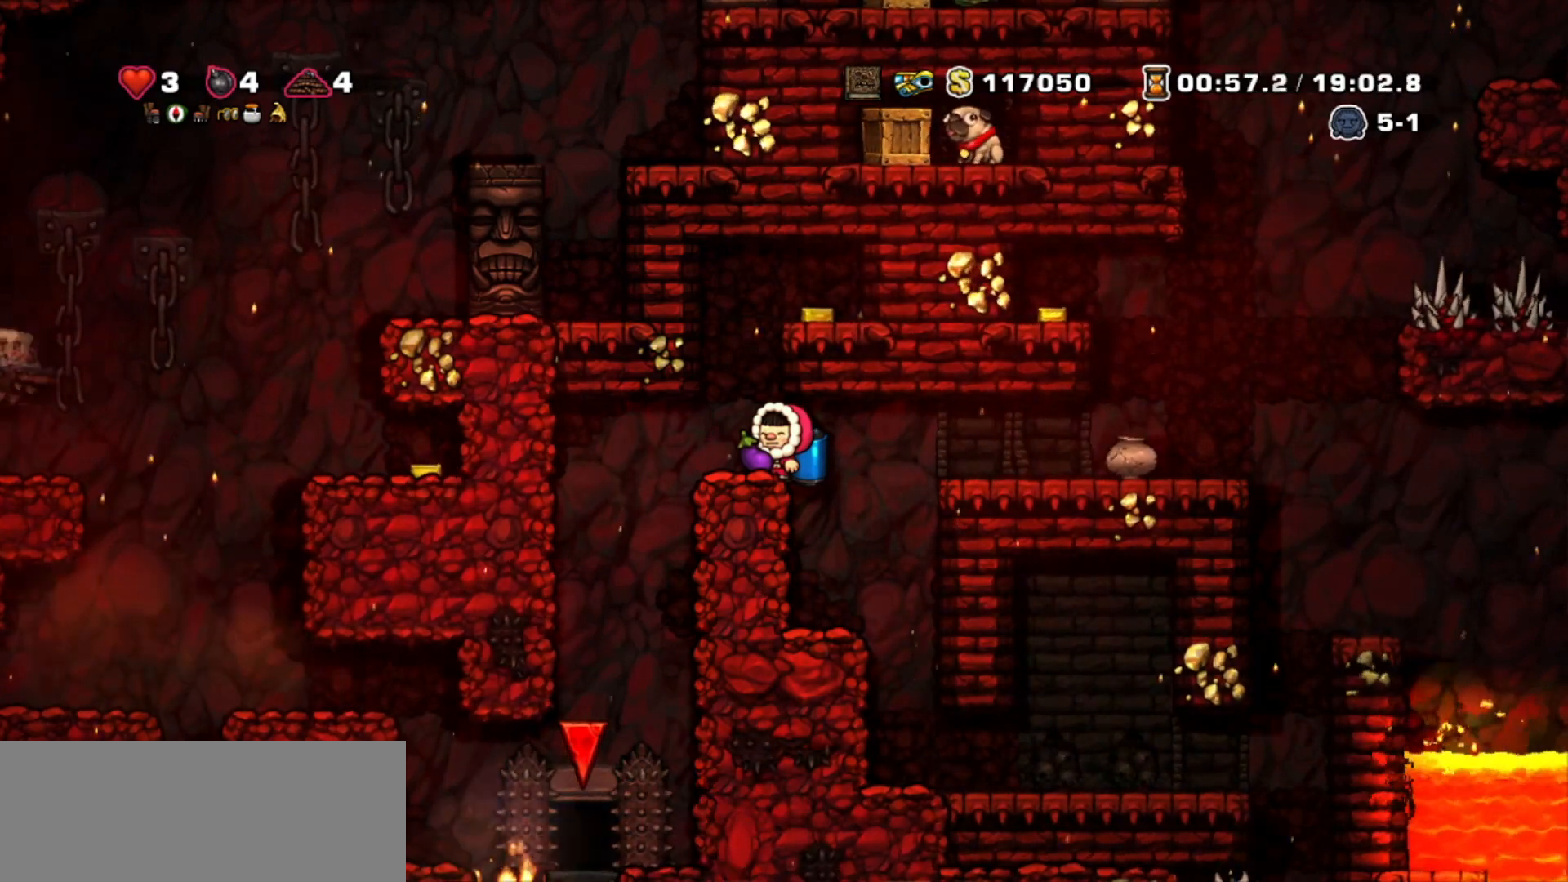
{"keys": ["left", "walk"], "events": [[100, "left", "down"]]}
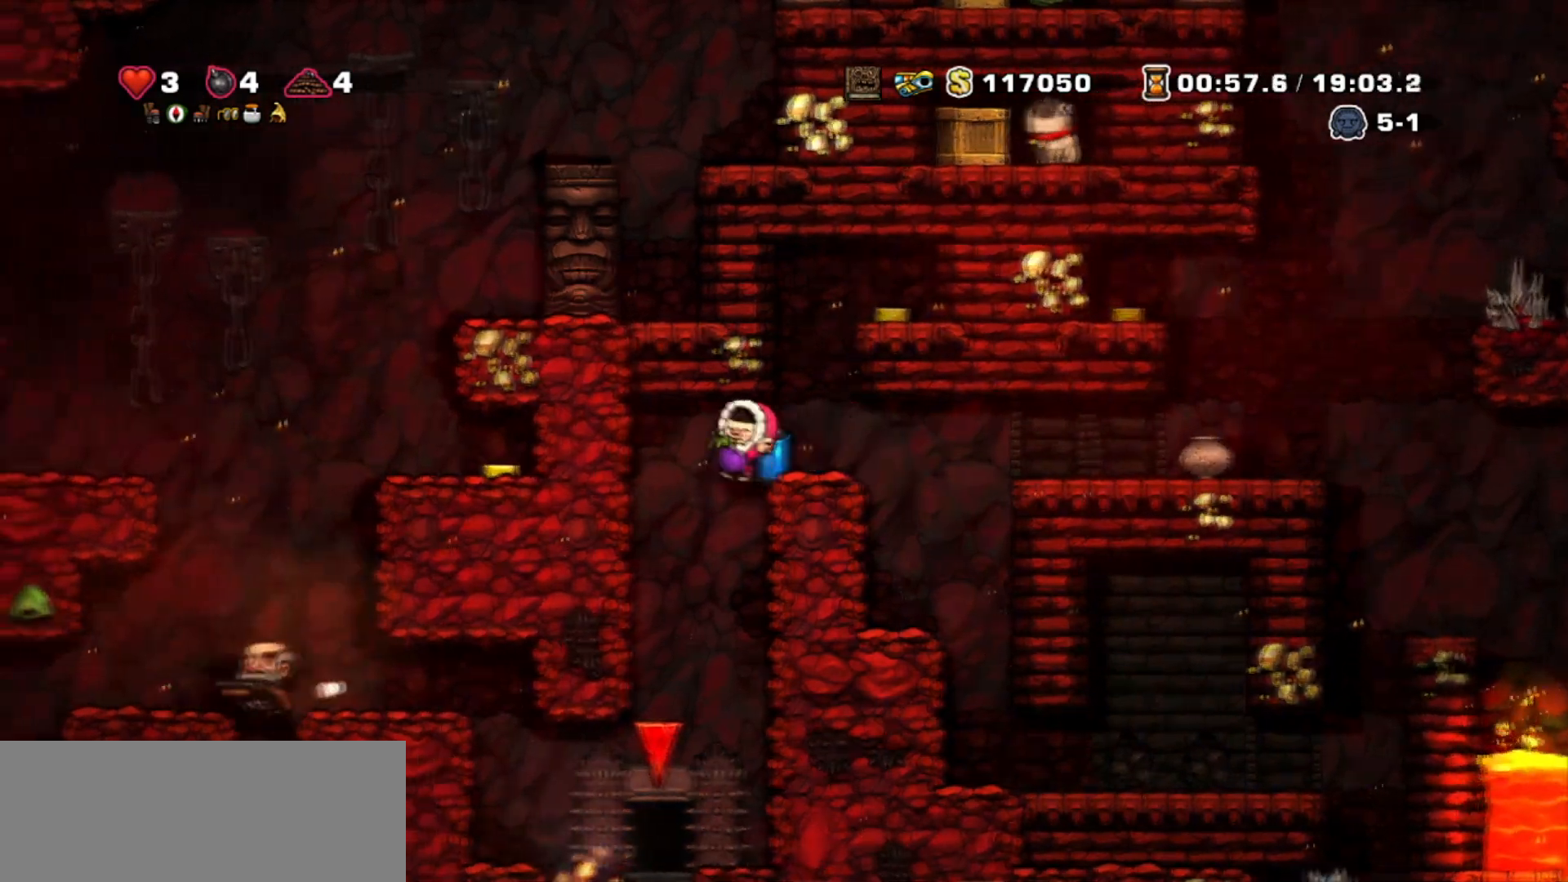
{"keys": ["jump", "walk"], "events": [[33, "jump", "down"], [67, "left", "up"], [134, "jump", "up"], [267, "jump", "down"], [367, "jump", "up"], [434, "jump", "down"]]}
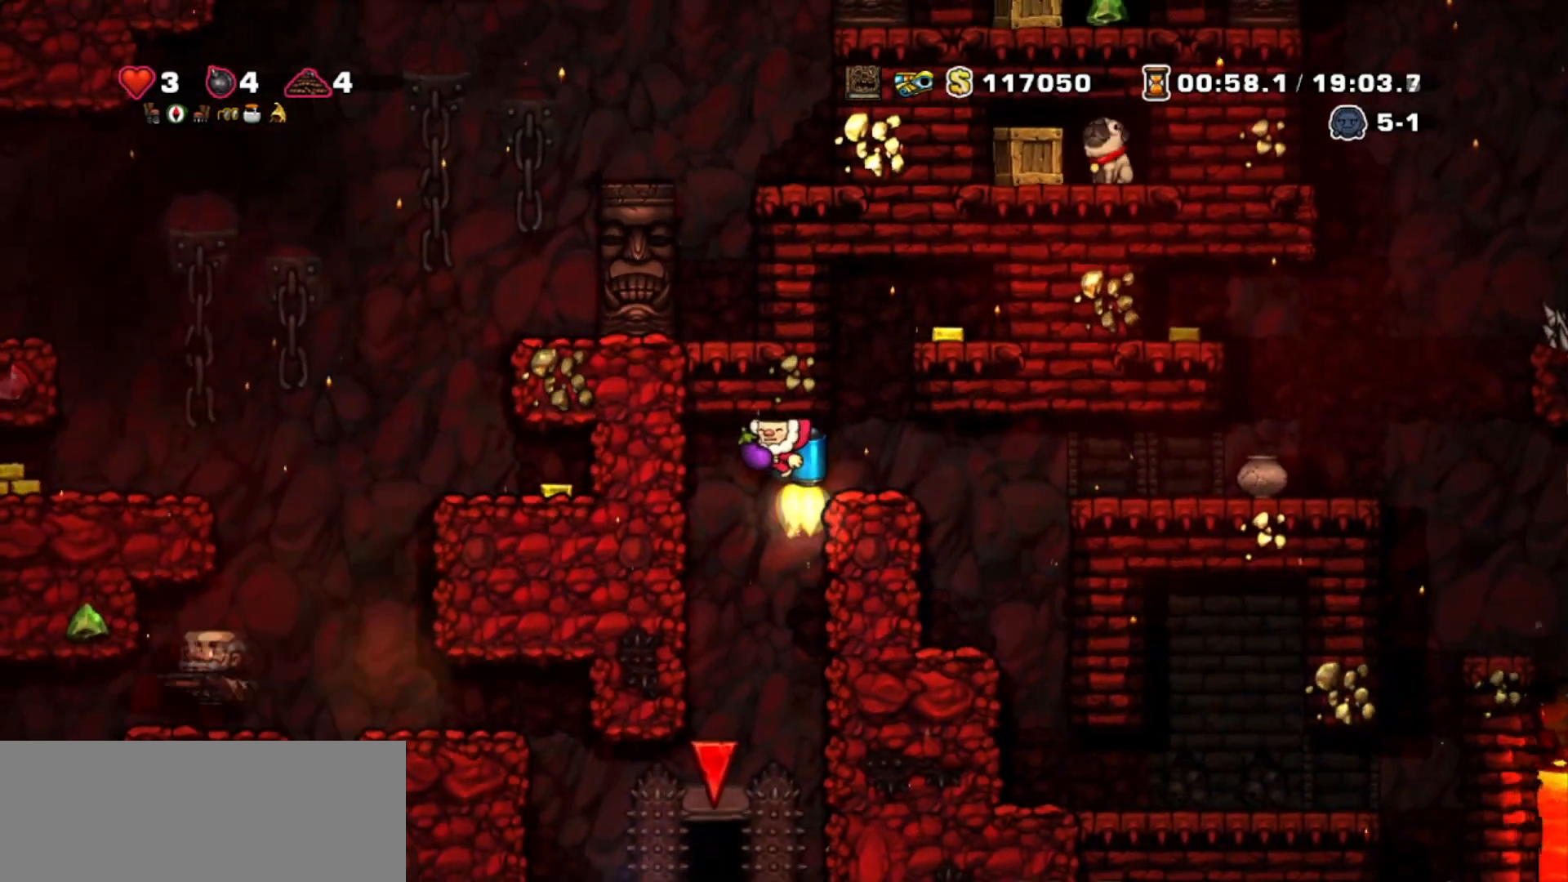
{"keys": ["walk"], "events": [[100, "right", "down"], [233, "jump", "up"], [300, "right", "up"]]}
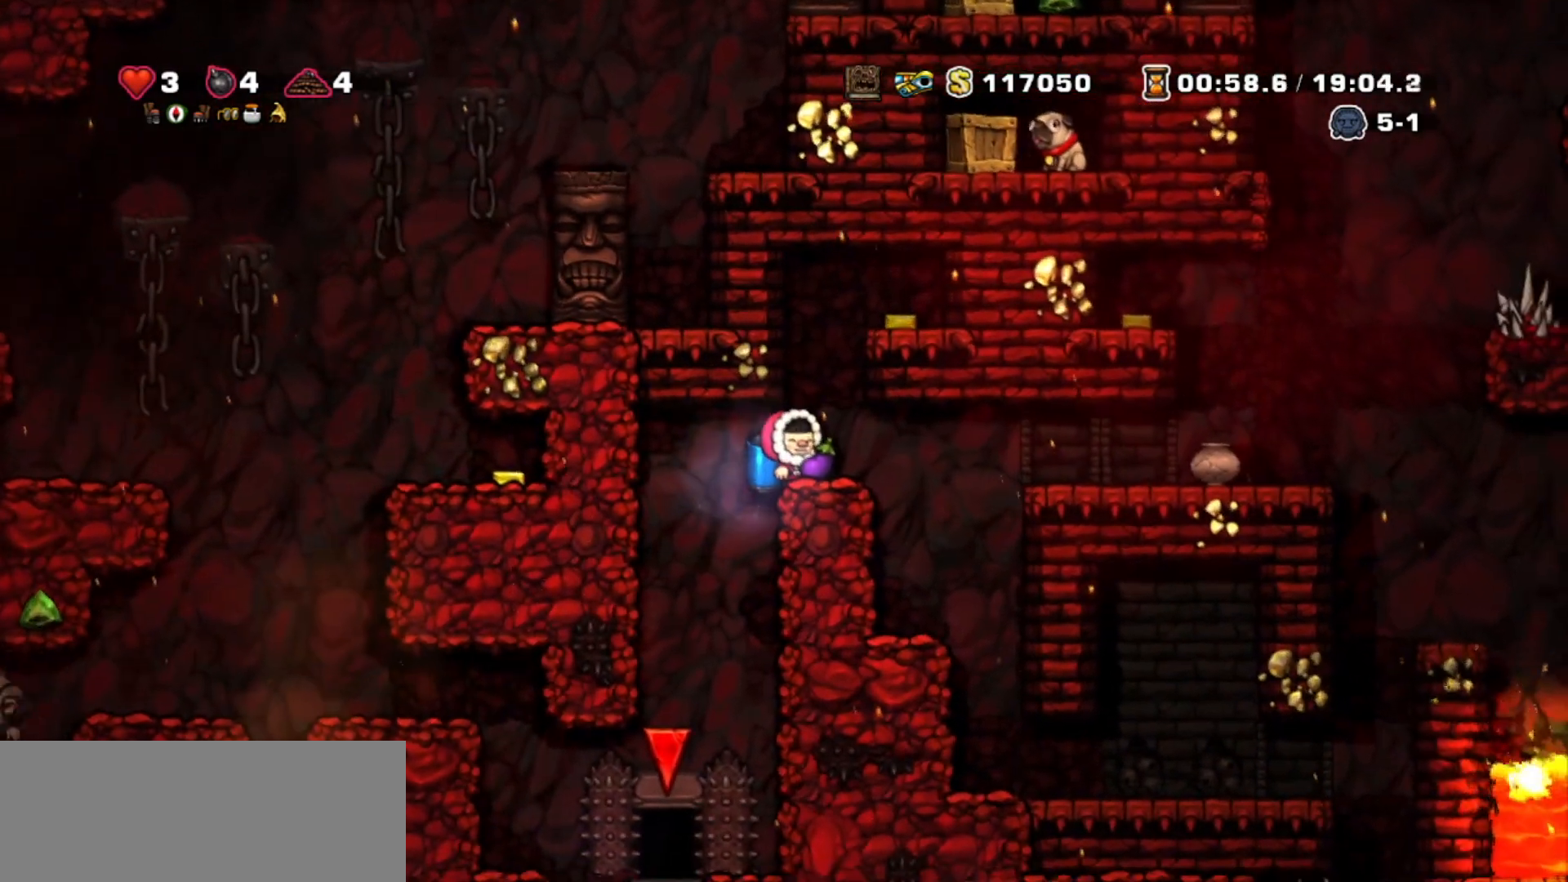
{"keys": ["walk"], "events": []}
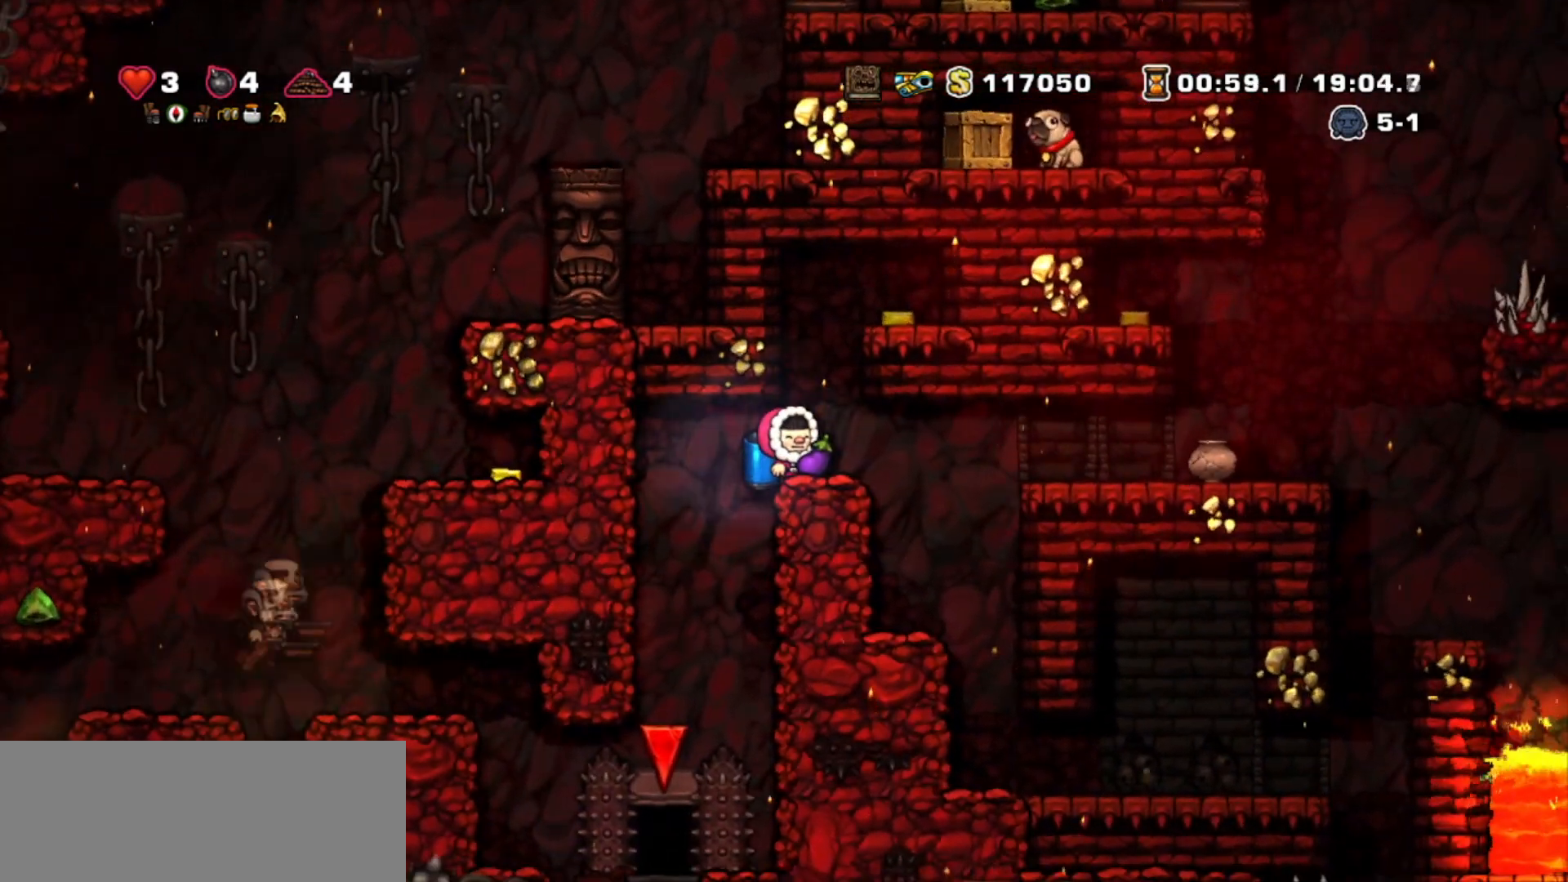
{"keys": ["walk"], "events": []}
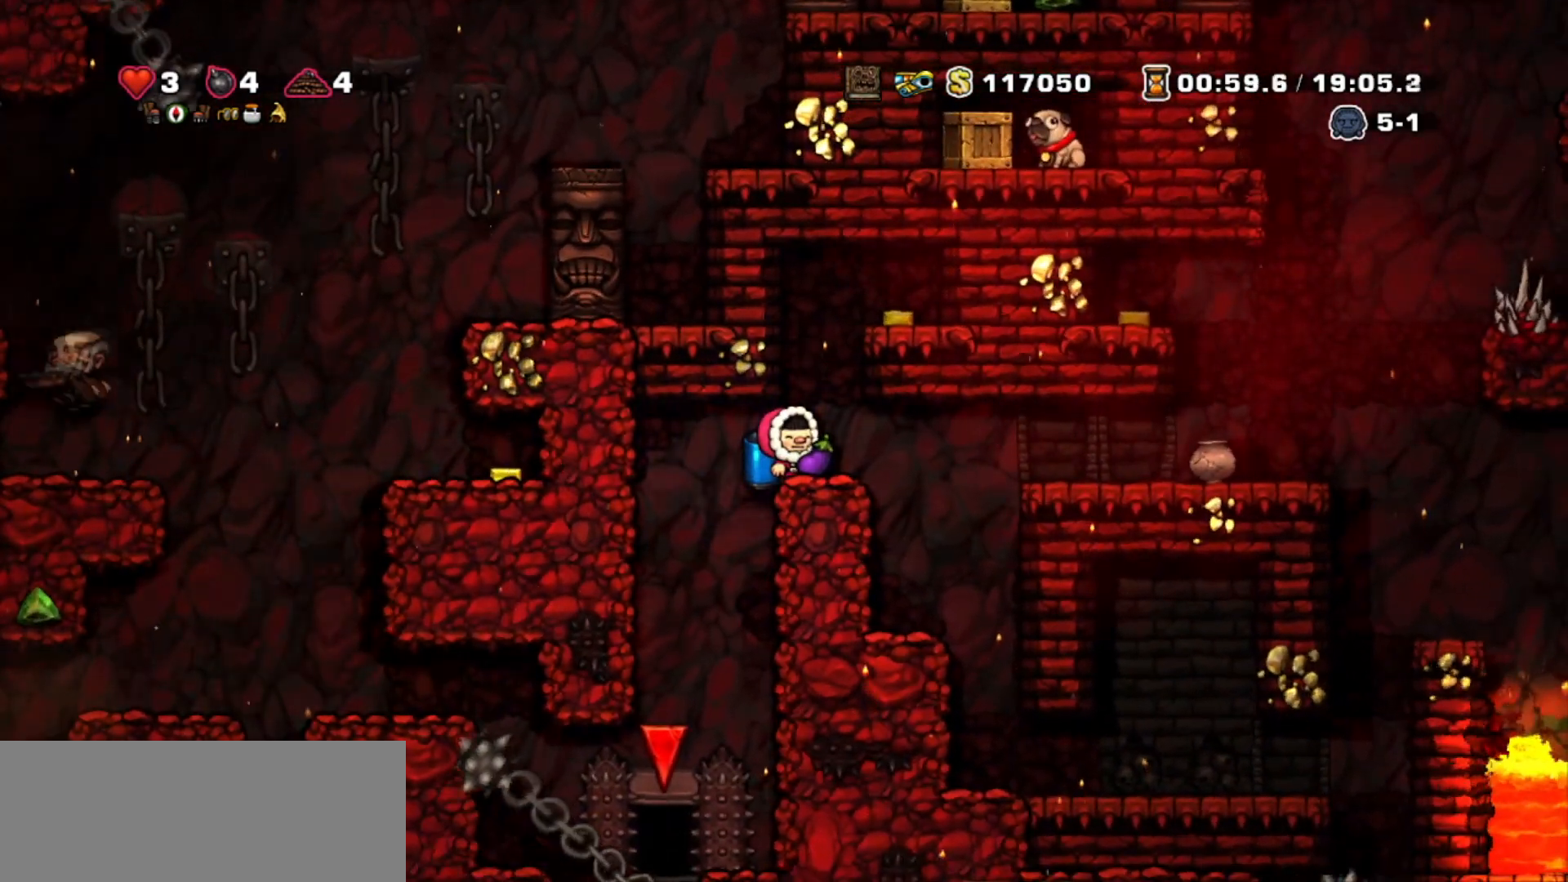
{"keys": ["walk"], "events": []}
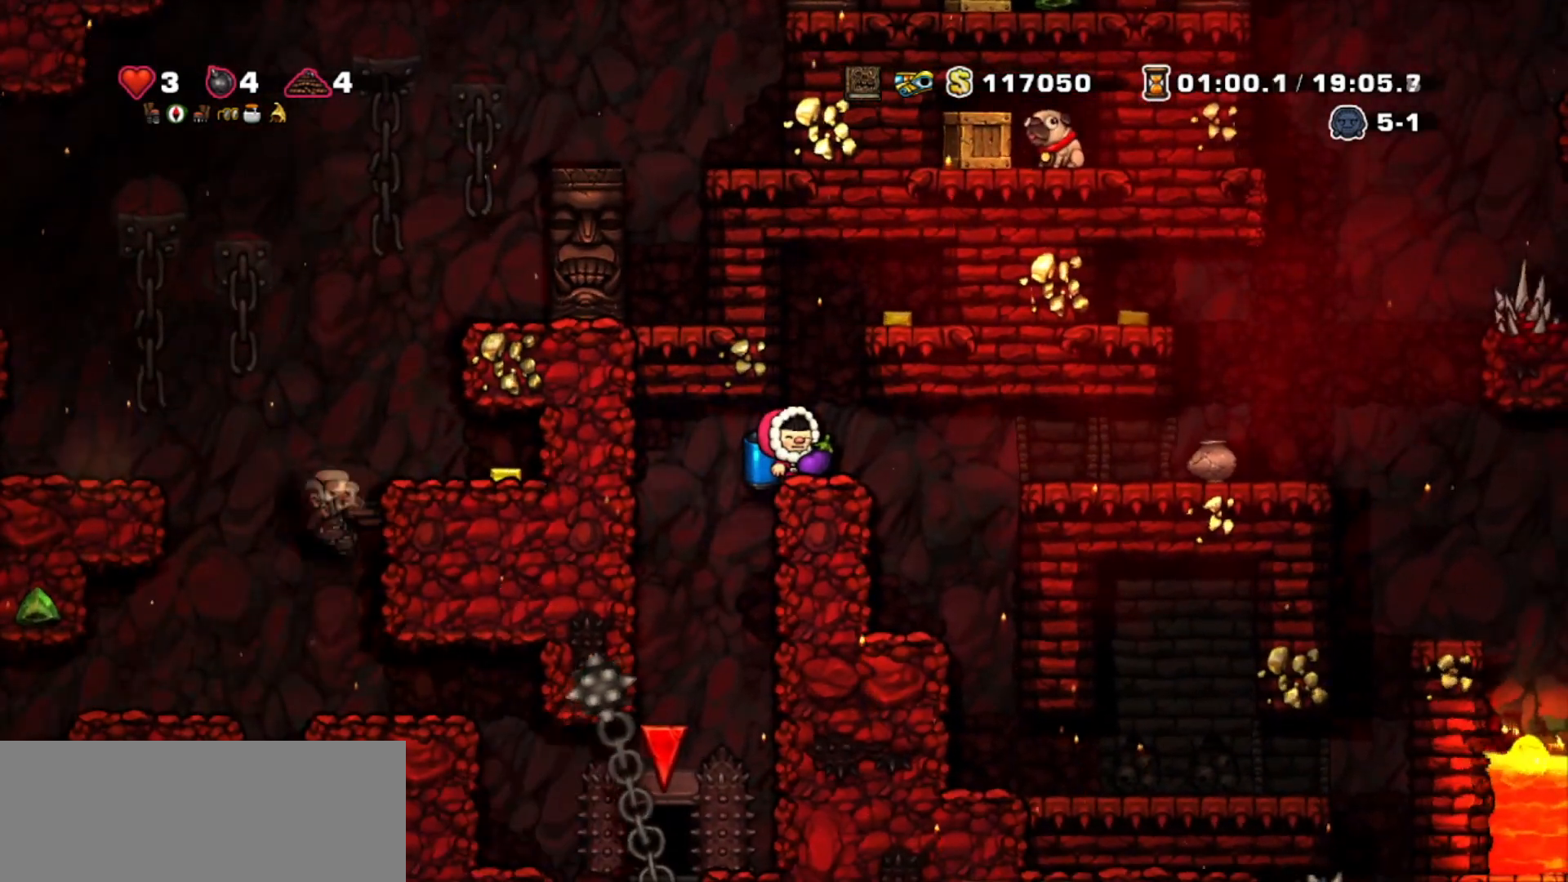
{"keys": ["walk"], "events": []}
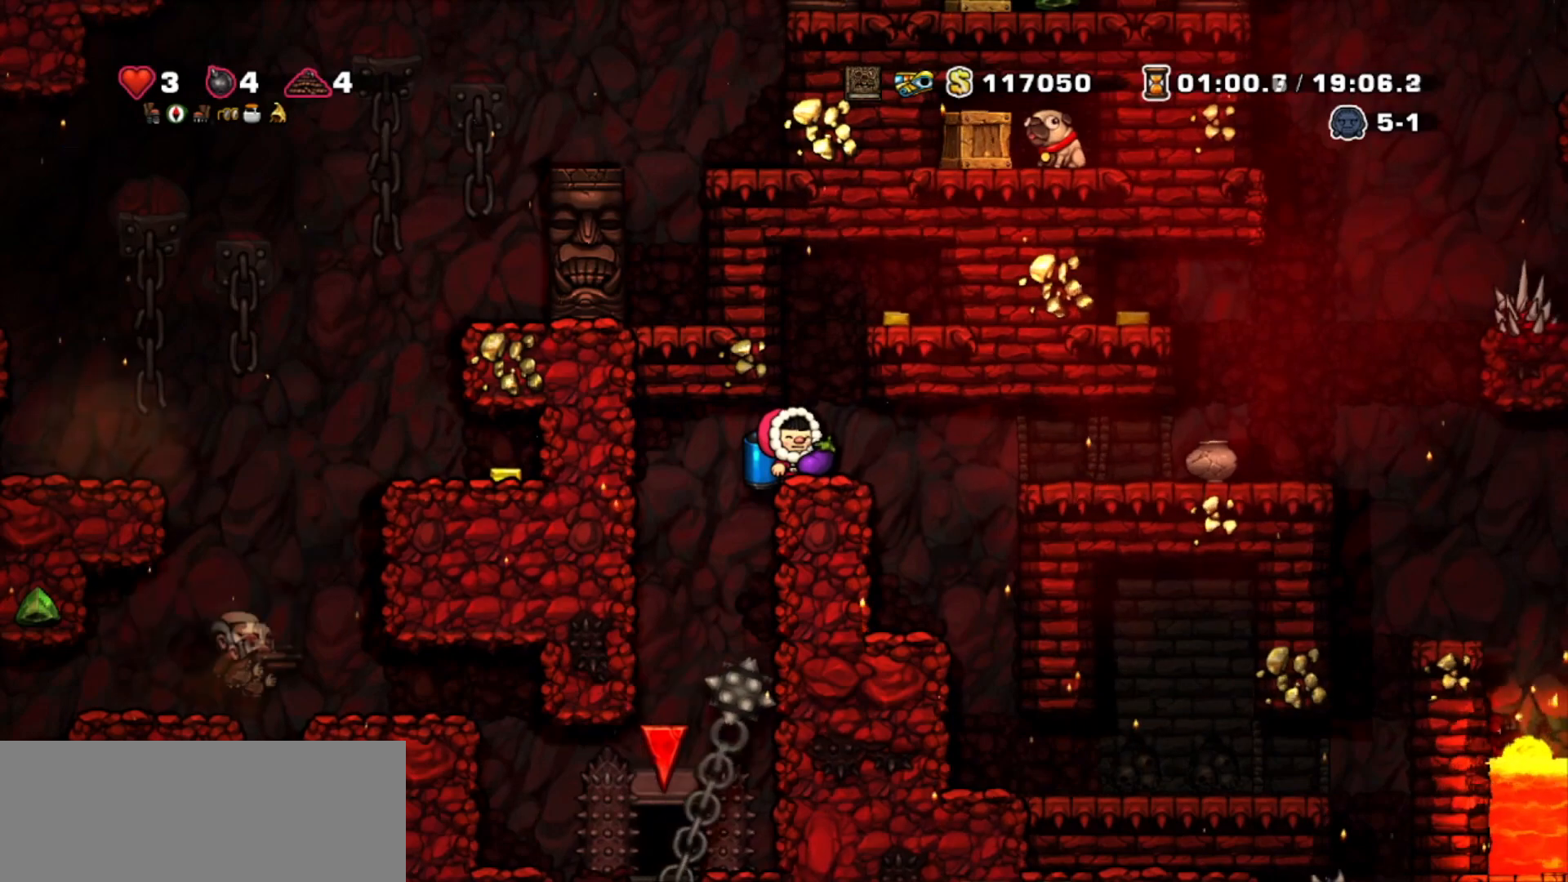
{"keys": ["walk"], "events": [[100, "left", "down"], [467, "left", "up"]]}